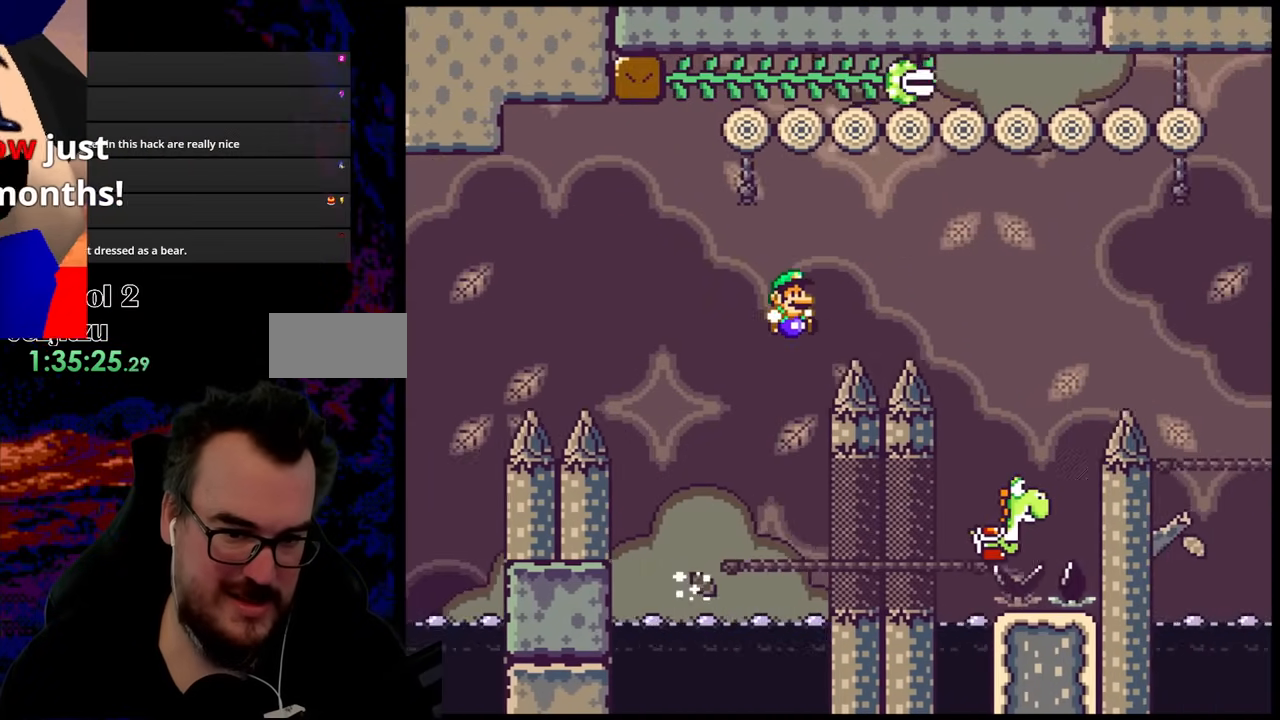
Gameplay with a controller (Nintendo layout); each line is a JSON object with the inputs held at the frame after it. "events" lists button and stick changes between this image and that frame as [ms after this image, input, new state], when the widget could be followed in between. Not read: L3 R3.
{"buttons": ["Y", "DPAD_LEFT"], "events": [[167, "A", "up"], [183, "Y", "down"], [217, "X", "up"], [400, "DPAD_UP", "down"], [433, "DPAD_LEFT", "down"], [433, "DPAD_RIGHT", "up"], [433, "DPAD_UP", "up"]]}
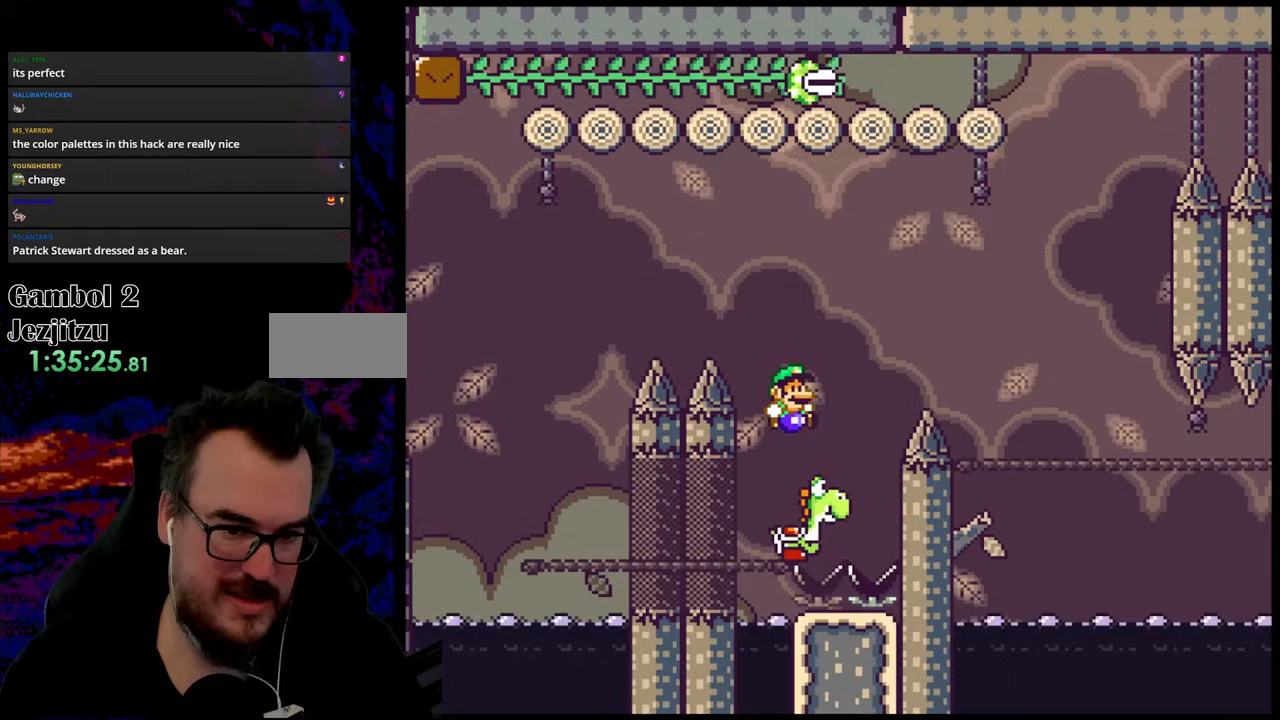
{"buttons": ["B", "Y", "DPAD_RIGHT"], "events": [[17, "DPAD_UP", "down"], [33, "DPAD_LEFT", "up"], [50, "DPAD_RIGHT", "down"], [50, "DPAD_UP", "up"], [217, "DPAD_RIGHT", "up"], [317, "B", "down"], [367, "DPAD_RIGHT", "down"]]}
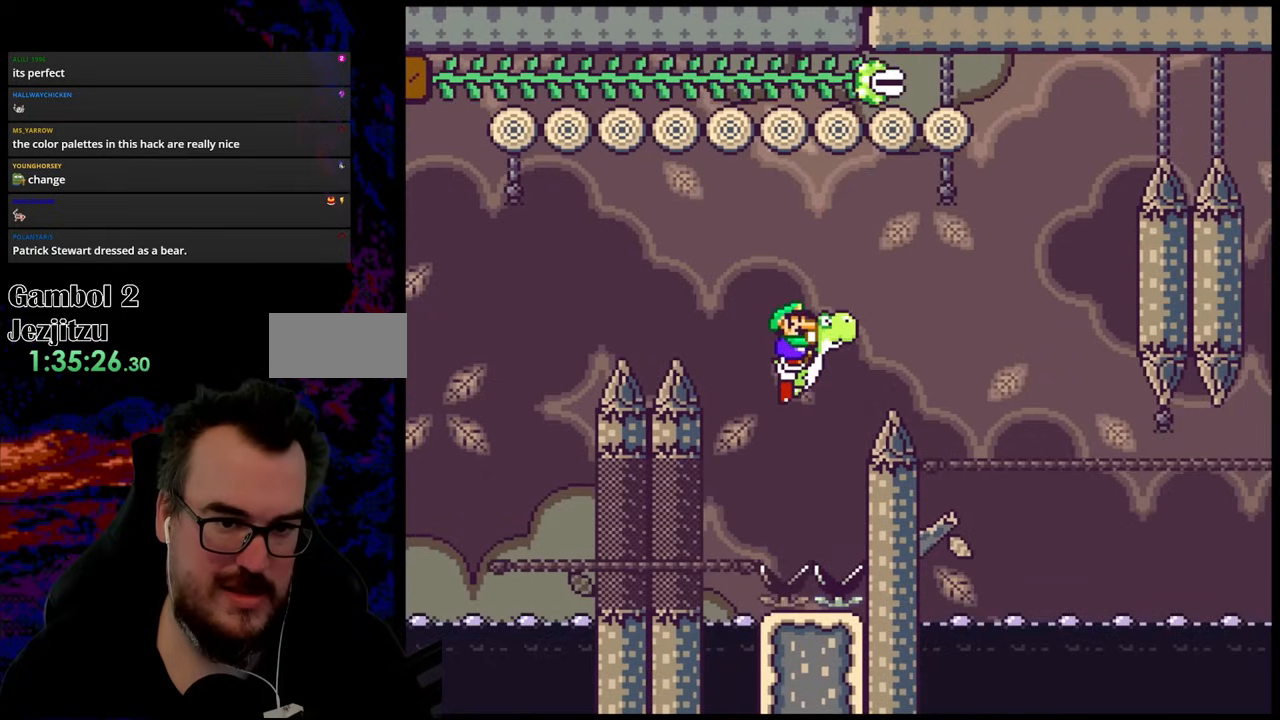
{"buttons": ["A", "X", "DPAD_LEFT"], "events": [[333, "B", "up"], [367, "X", "down"], [367, "Y", "up"], [400, "A", "down"], [467, "DPAD_LEFT", "down"], [467, "DPAD_RIGHT", "up"]]}
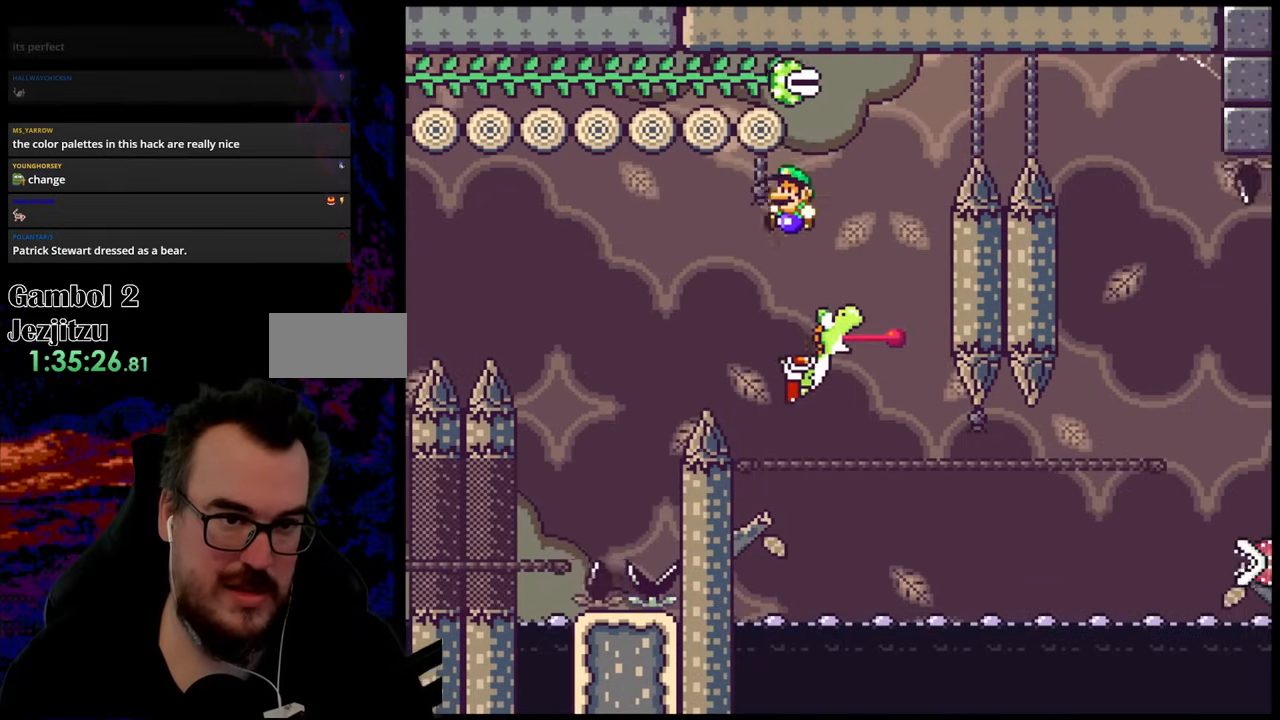
{"buttons": ["A", "X", "DPAD_UP", "DPAD_RIGHT"], "events": [[117, "DPAD_LEFT", "up"], [167, "DPAD_UP", "down"], [383, "DPAD_RIGHT", "down"]]}
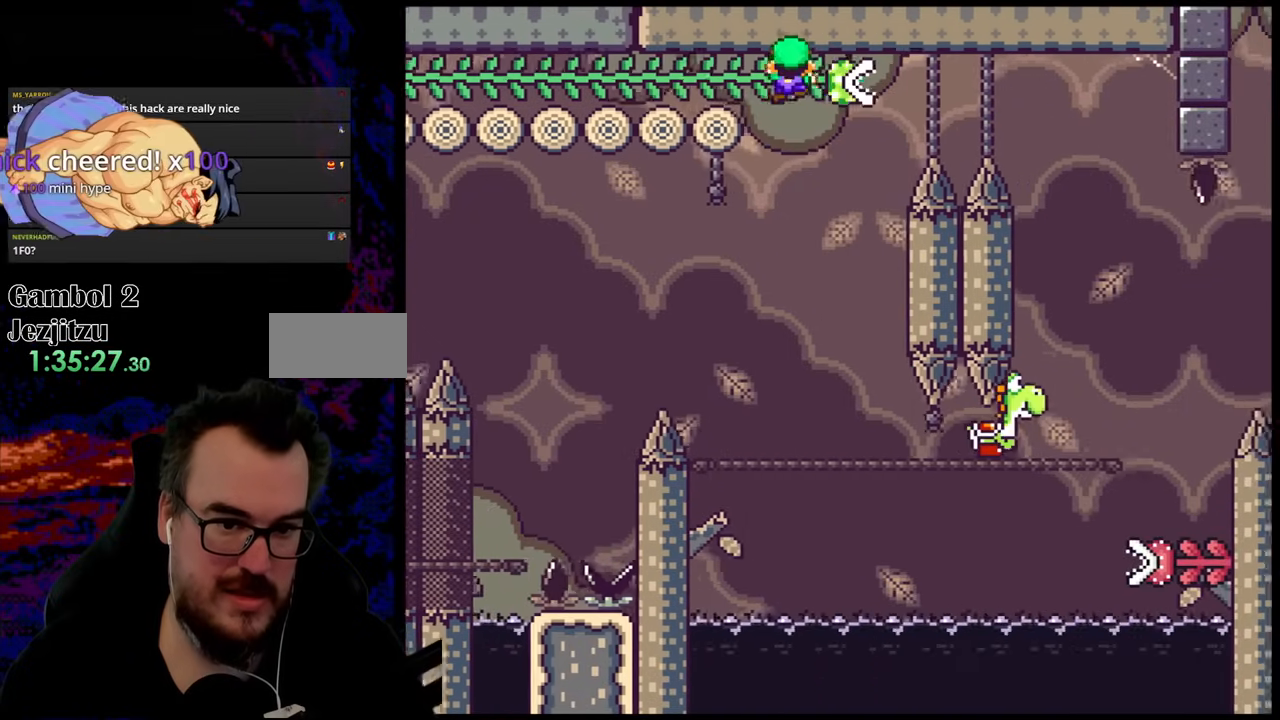
{"buttons": ["A", "X", "DPAD_RIGHT"], "events": [[67, "DPAD_UP", "up"]]}
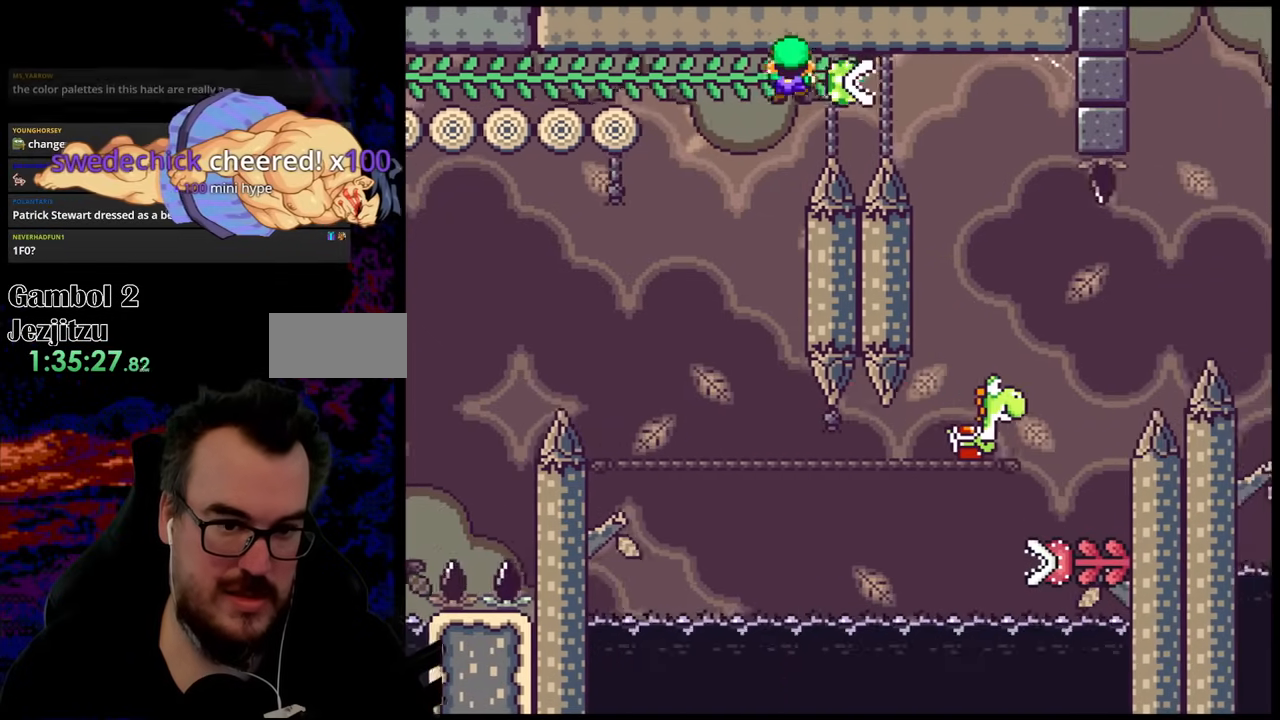
{"buttons": ["X", "DPAD_RIGHT"], "events": [[433, "A", "up"]]}
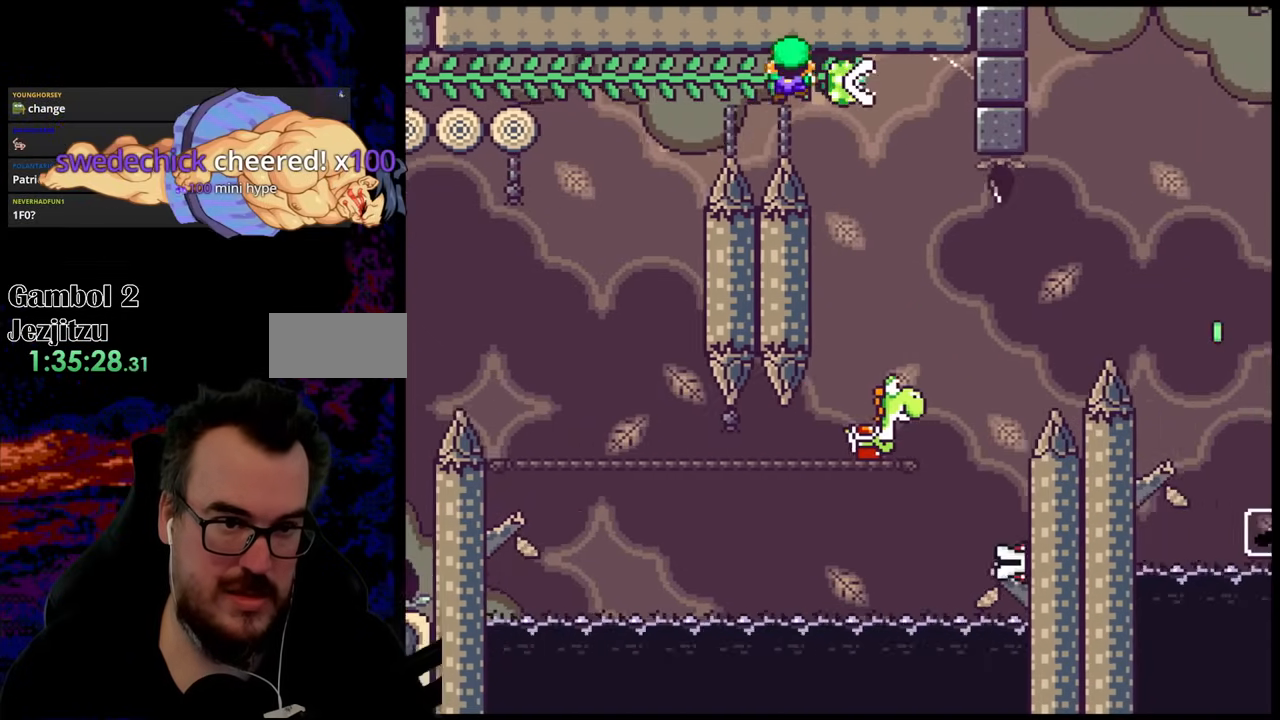
{"buttons": ["B", "Y"], "events": [[33, "X", "up"], [33, "Y", "down"], [350, "DPAD_RIGHT", "up"], [367, "B", "down"]]}
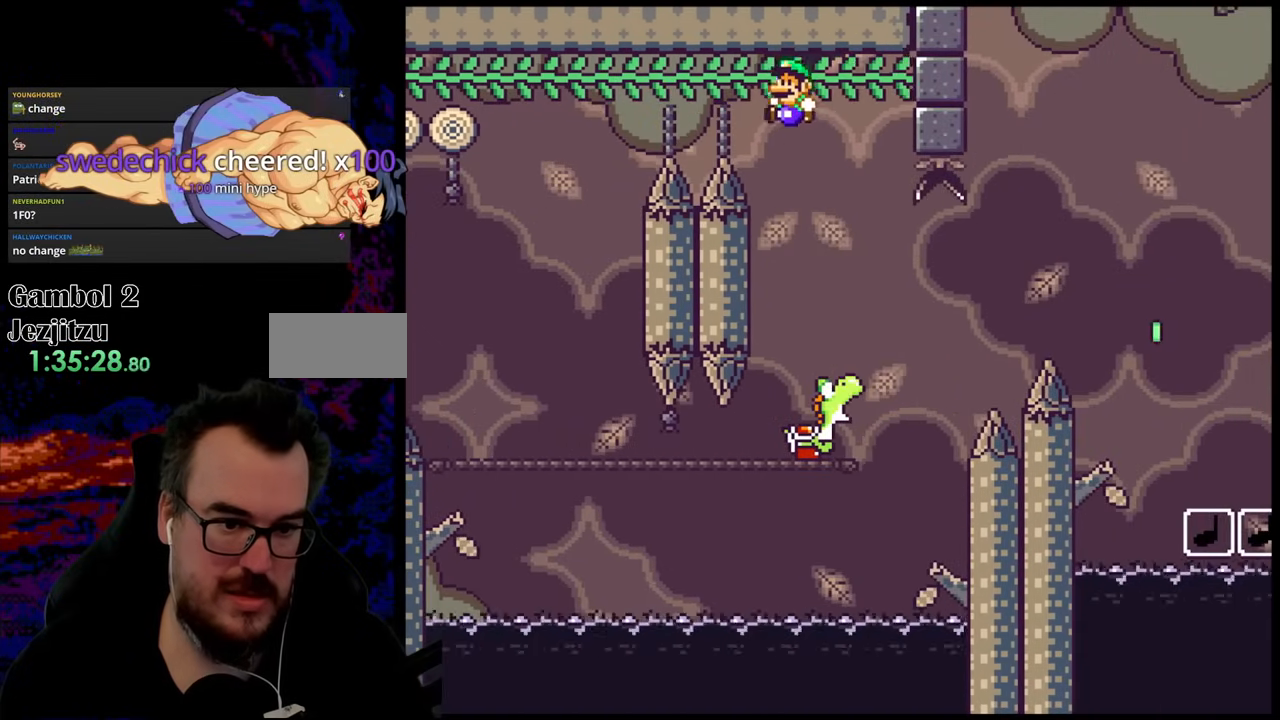
{"buttons": ["B", "Y", "DPAD_RIGHT"], "events": [[167, "DPAD_RIGHT", "down"]]}
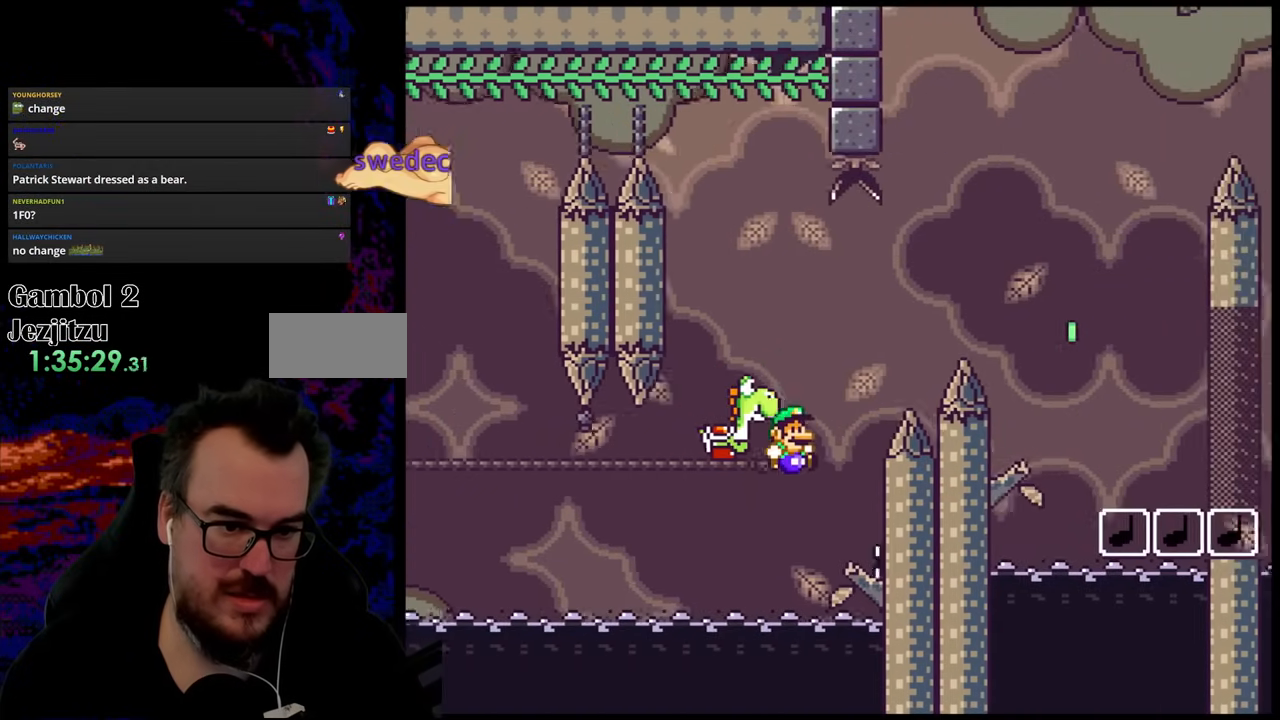
{"buttons": ["B", "Y"], "events": [[300, "DPAD_RIGHT", "up"]]}
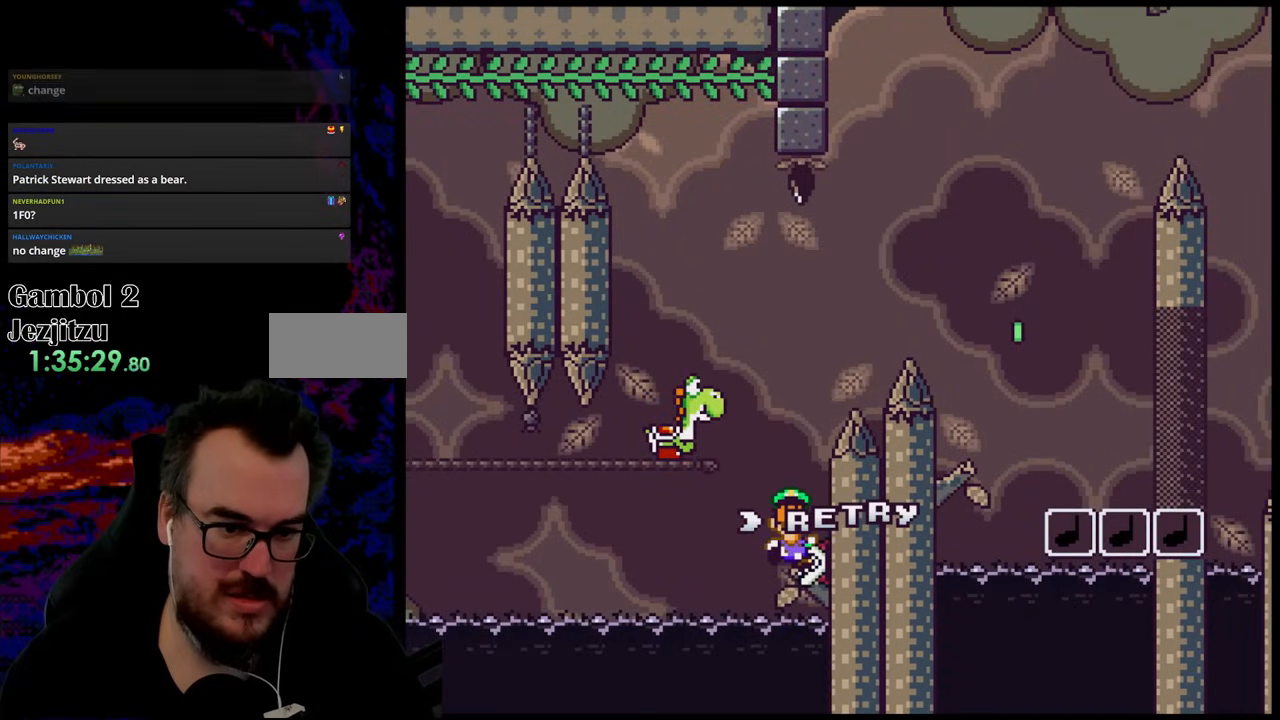
{"buttons": ["B", "Y"], "events": []}